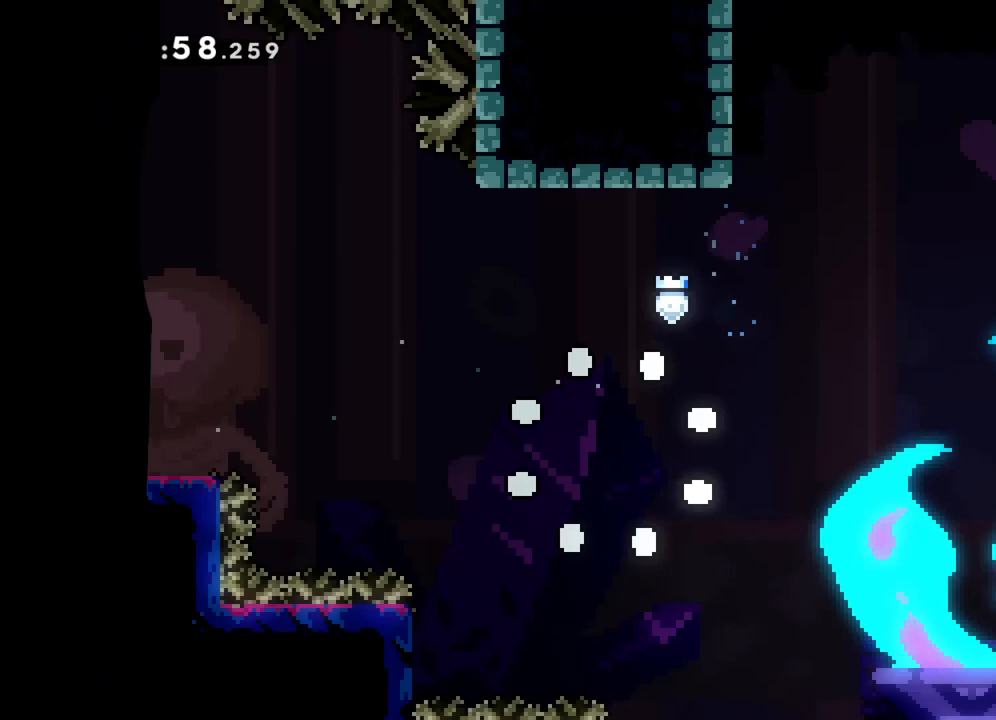
Gameplay with a controller (PlayStation layout); each line is a JSON object with the inputs held at the frame after it. "events" lists button and stick changes between this image and that frame as [ms after this image, input, new state], when the widget could be followed in between. Not read: right_stick.
{"buttons": [], "left_stick": "center", "events": []}
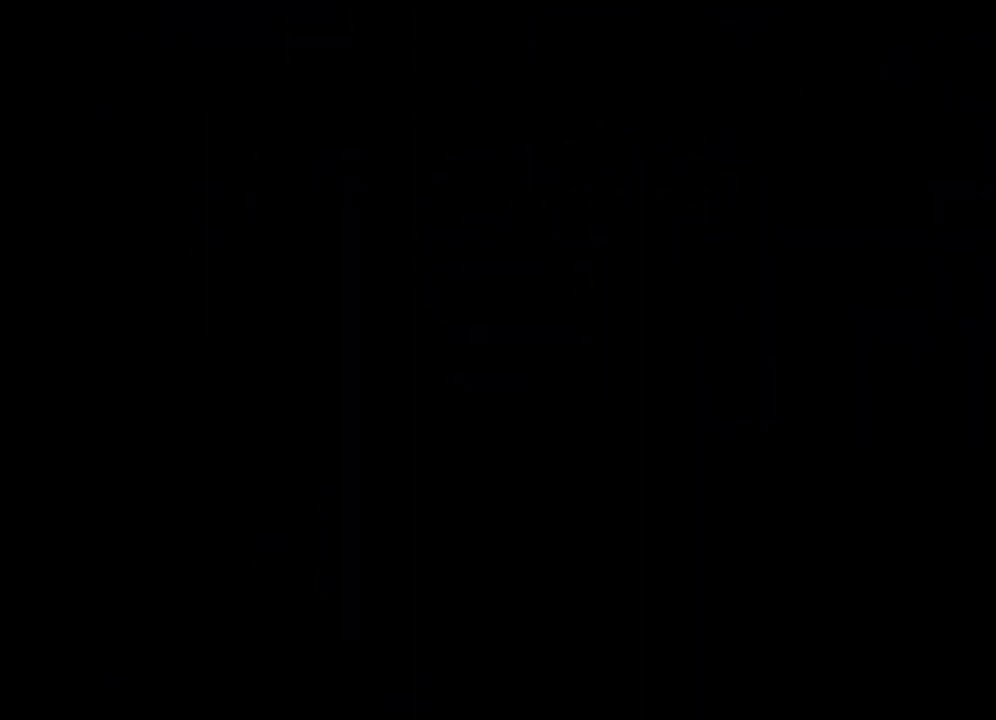
{"buttons": [], "left_stick": "center", "events": []}
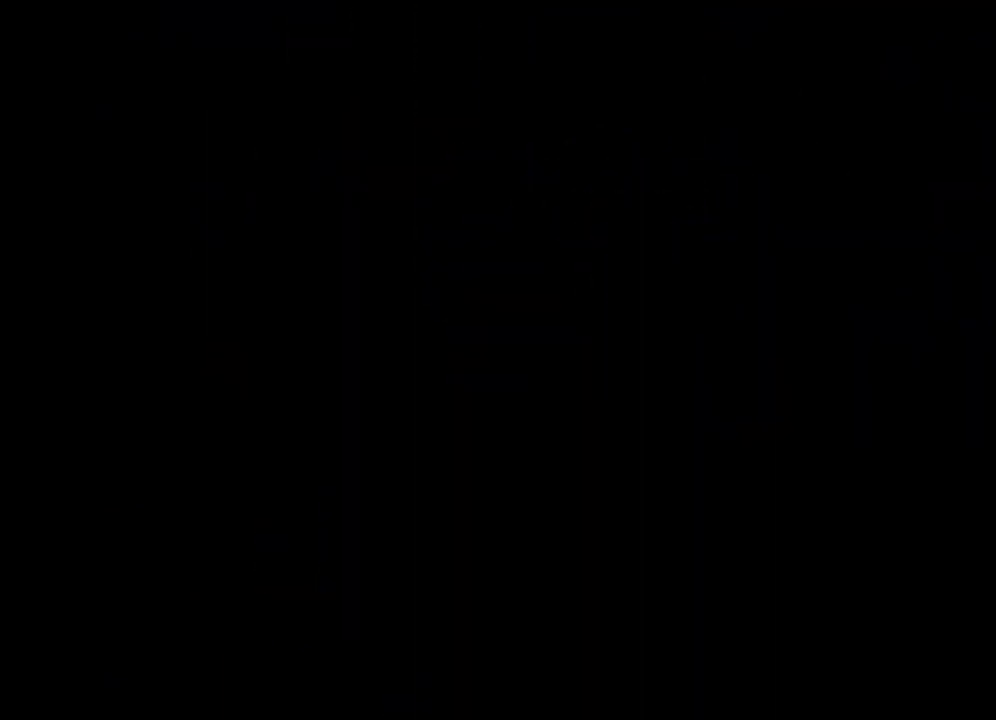
{"buttons": [], "left_stick": "center", "events": []}
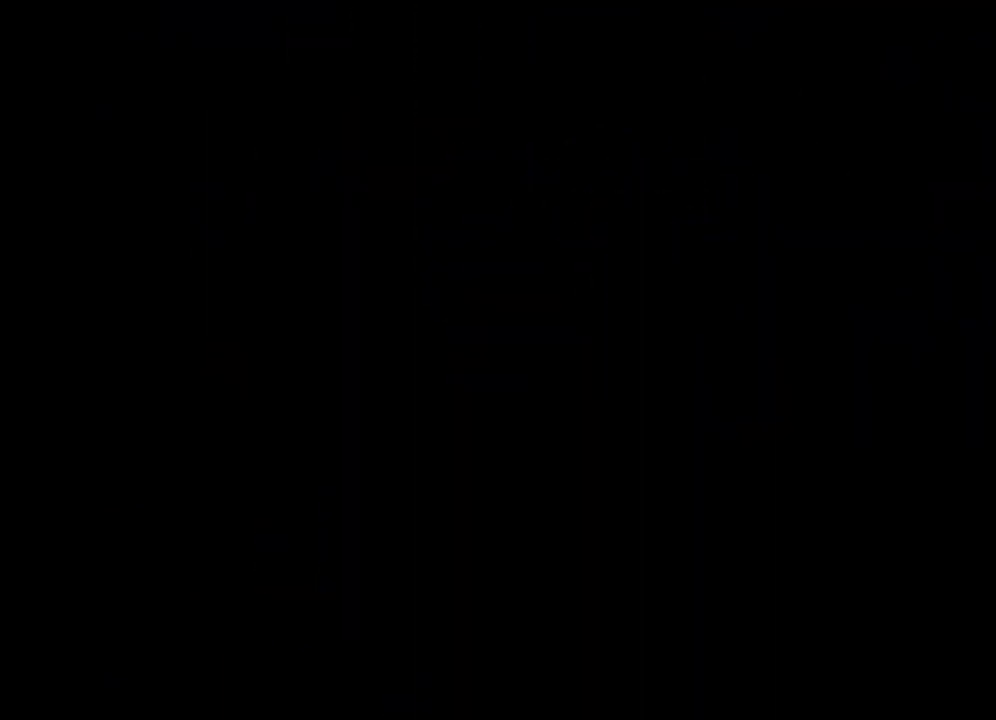
{"buttons": ["SQUARE"], "left_stick": "up", "events": [[83, "L1", "down"], [167, "L1", "up"], [300, "left_stick", "up"], [333, "L1", "down"], [350, "SQUARE", "down"], [433, "L1", "up"]]}
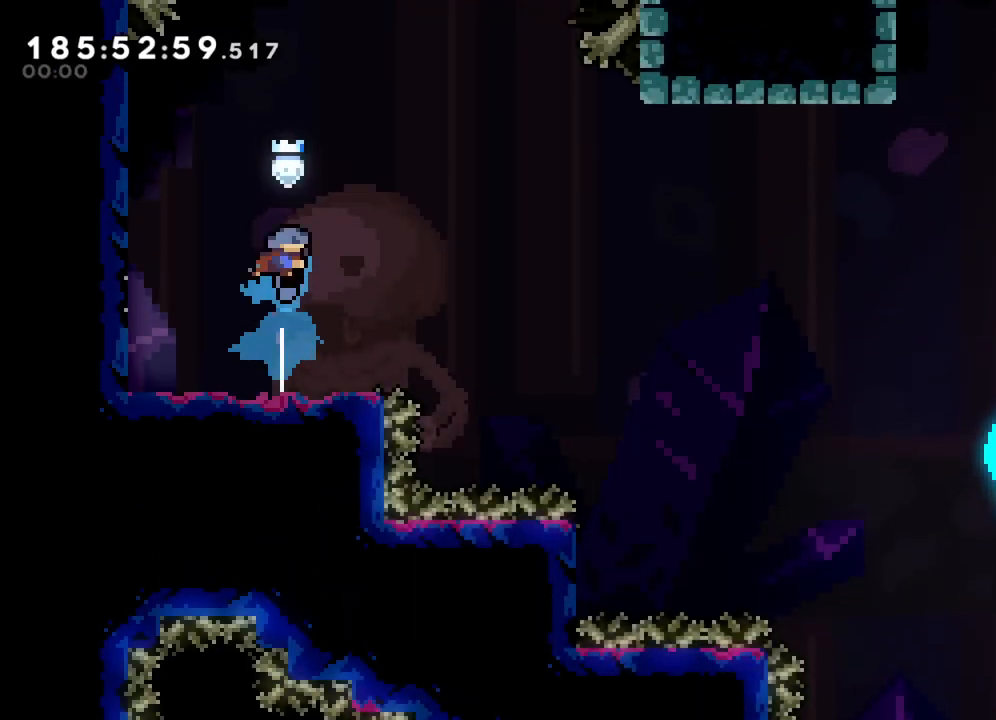
{"buttons": [], "left_stick": "center", "events": [[17, "SQUARE", "up"], [33, "left_stick", "center"], [183, "left_stick", "left"], [217, "R1", "down"], [383, "R1", "up"], [467, "left_stick", "center"]]}
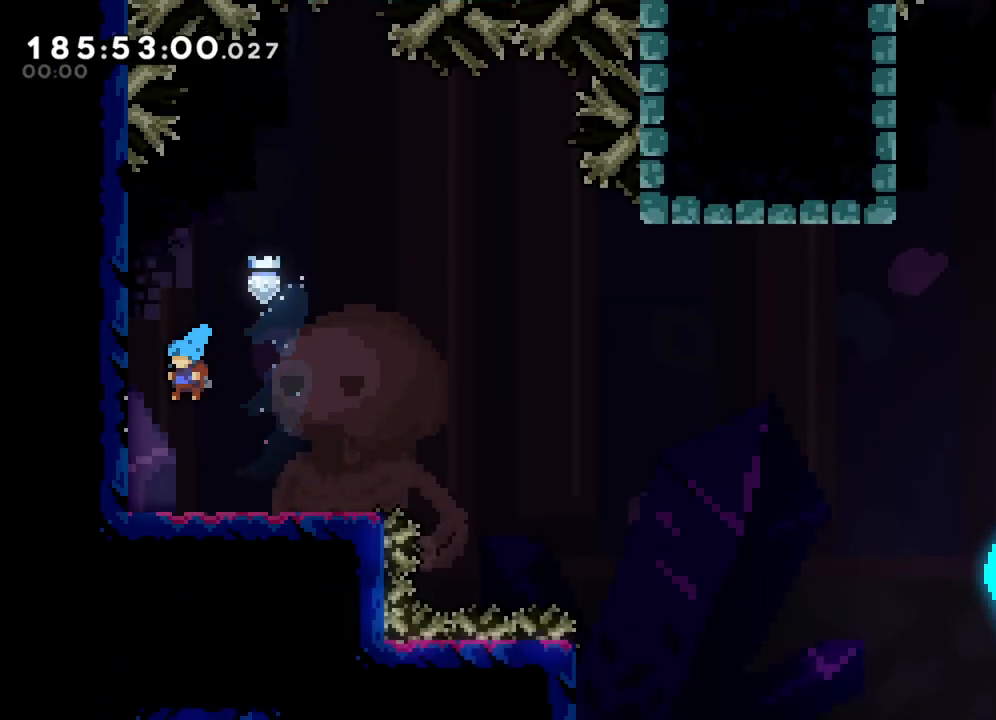
{"buttons": ["CROSS"], "left_stick": "center"}
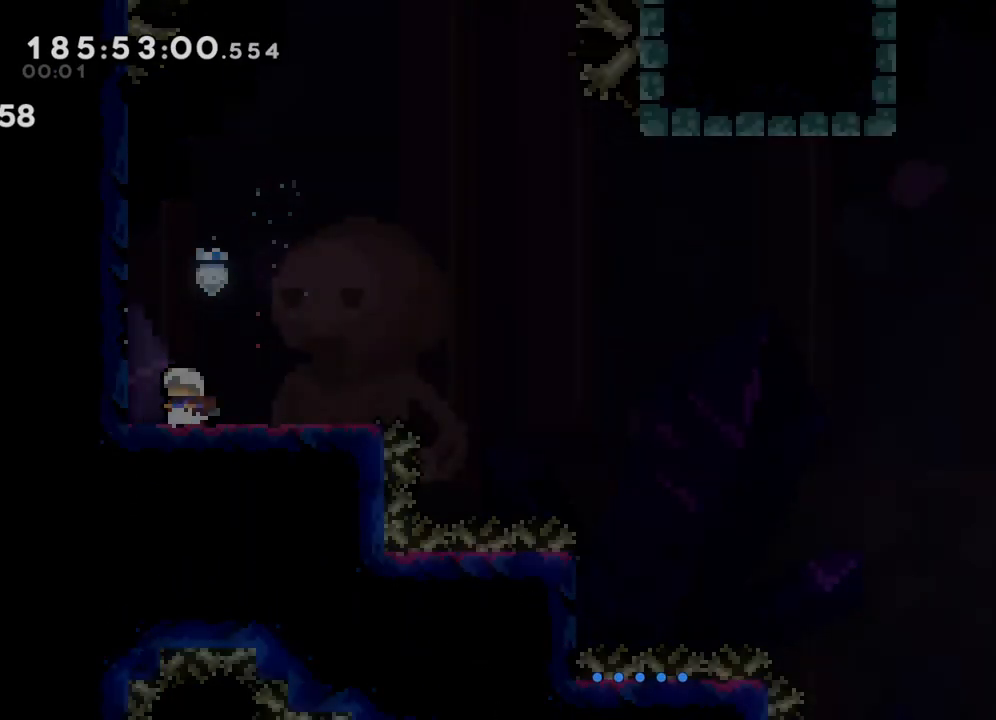
{"buttons": [], "left_stick": "left", "events": [[117, "CROSS", "up"], [450, "left_stick", "left"]]}
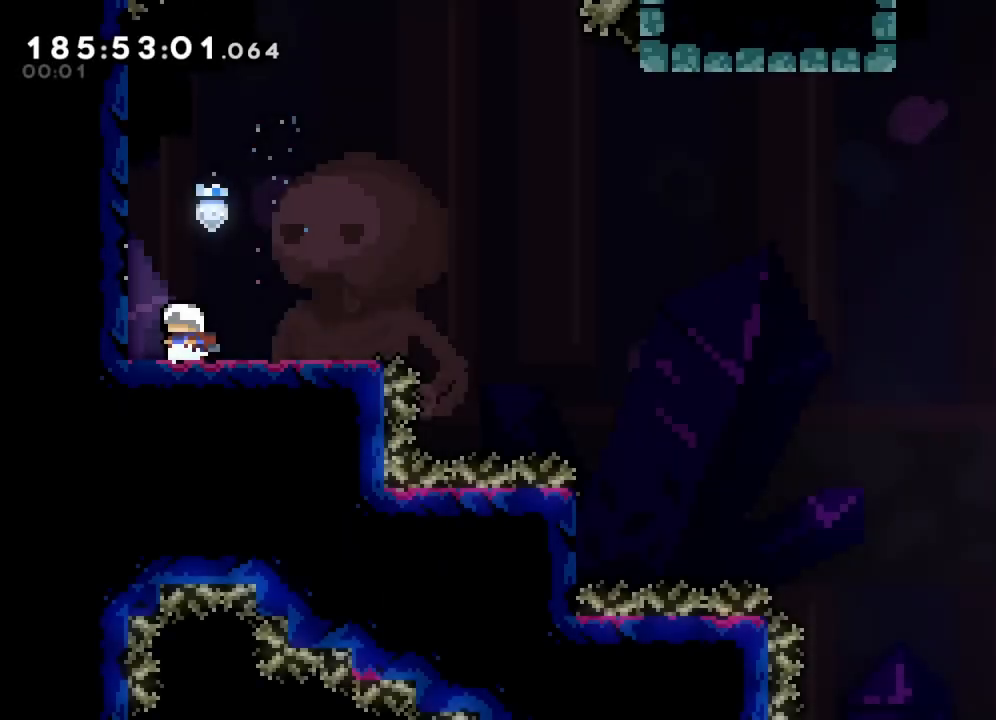
{"buttons": ["L1"], "left_stick": "down-right"}
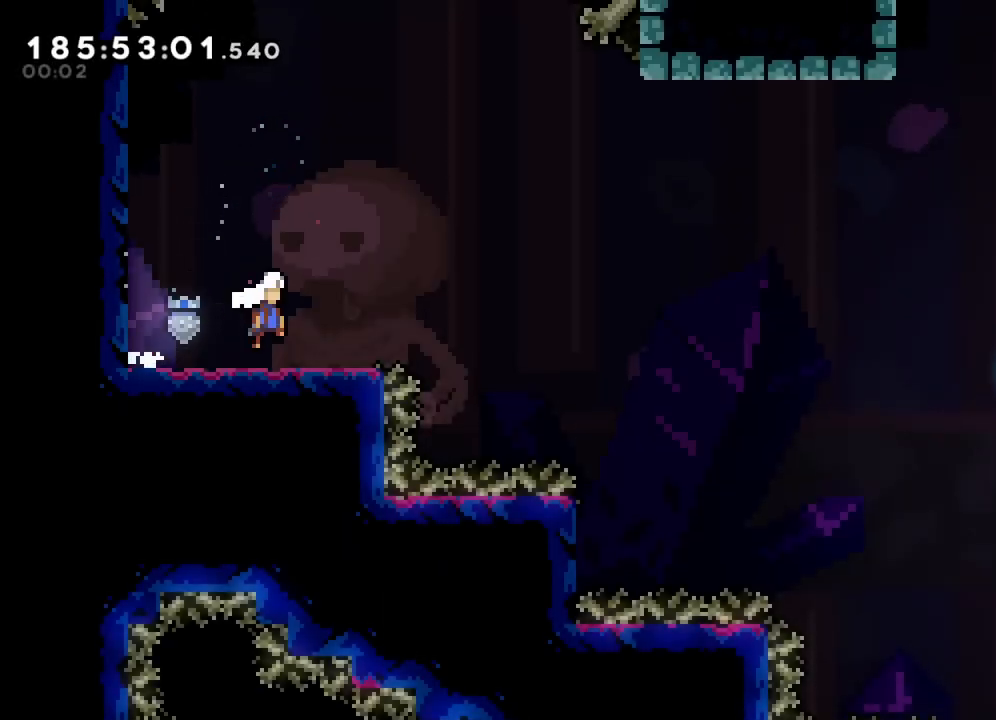
{"buttons": ["CROSS"], "left_stick": "down-right", "events": [[33, "L1", "up"], [117, "L1", "down"], [150, "CROSS", "down"], [217, "L1", "up"]]}
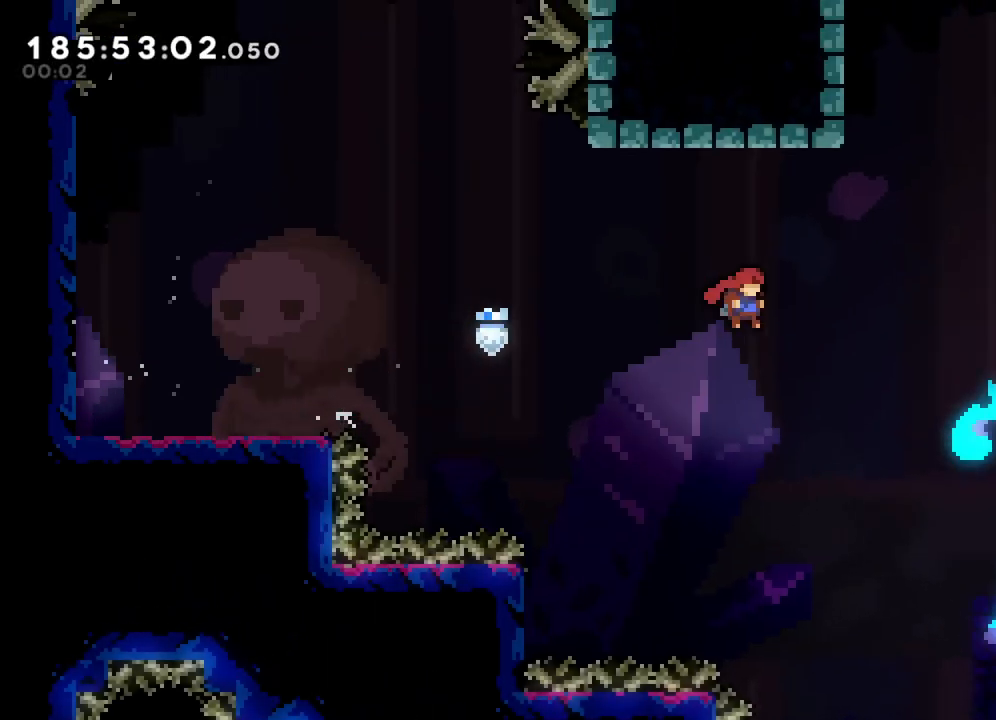
{"buttons": ["SQUARE", "L2"], "left_stick": "up-left", "events": [[100, "CROSS", "up"], [133, "left_stick", "up-right"], [183, "SQUARE", "down"], [183, "left_stick", "up"], [450, "left_stick", "up-left"], [483, "L2", "down"]]}
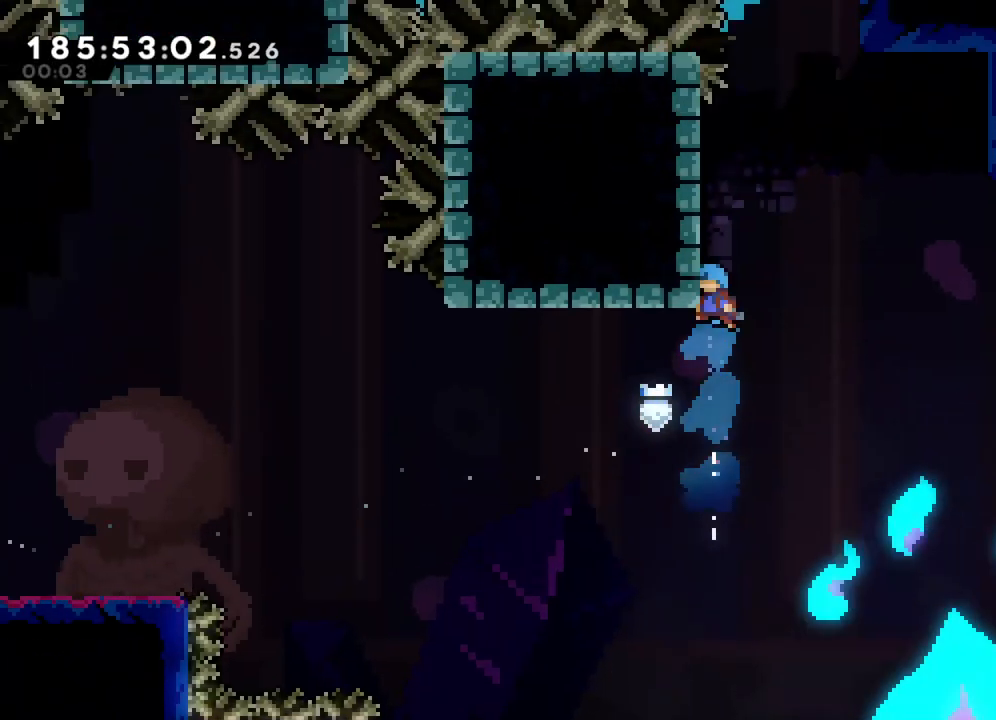
{"buttons": ["CROSS", "L2"], "left_stick": "up-right", "events": [[33, "SQUARE", "up"], [100, "CROSS", "down"], [250, "CROSS", "up"], [300, "CROSS", "down"], [450, "CROSS", "up"], [483, "CROSS", "down"], [483, "left_stick", "up-right"]]}
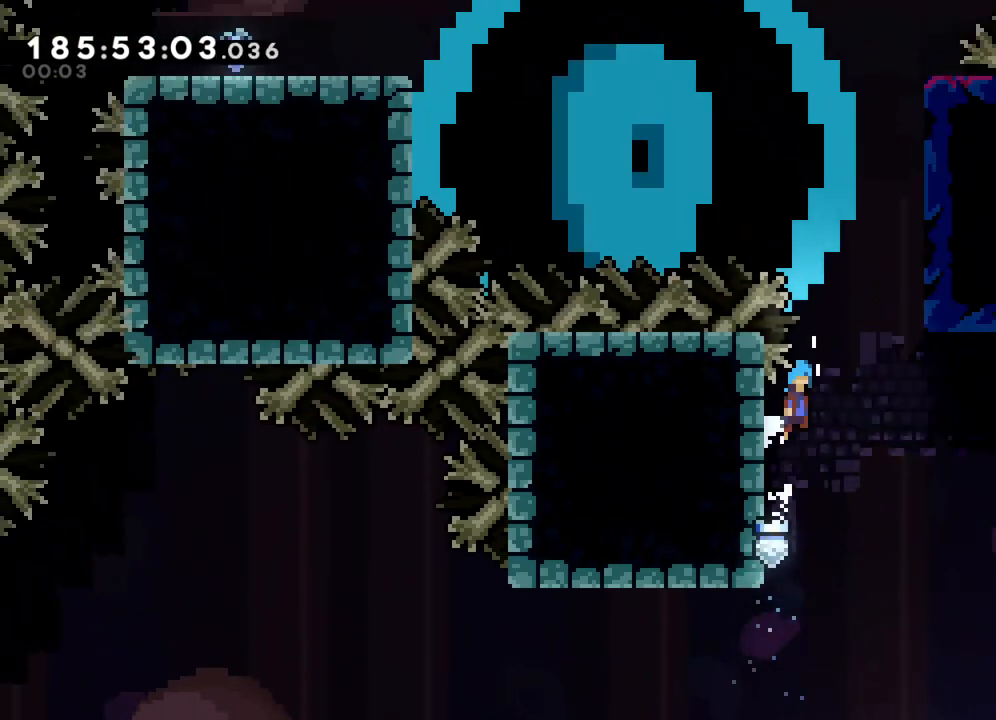
{"buttons": ["CROSS", "L2"], "left_stick": "up-right", "events": [[233, "CROSS", "up"], [300, "CROSS", "down"], [433, "CROSS", "up"], [483, "CROSS", "down"]]}
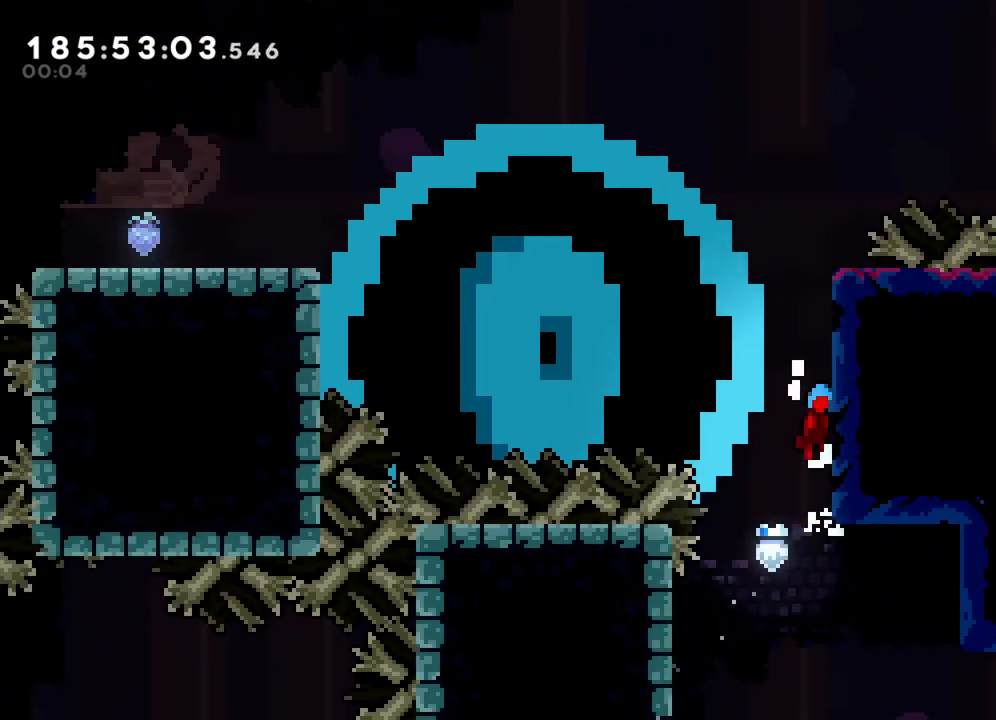
{"buttons": ["CROSS"], "left_stick": "right", "events": [[133, "CROSS", "up"], [150, "L2", "up"], [183, "left_stick", "center"], [217, "CROSS", "down"], [317, "left_stick", "right"]]}
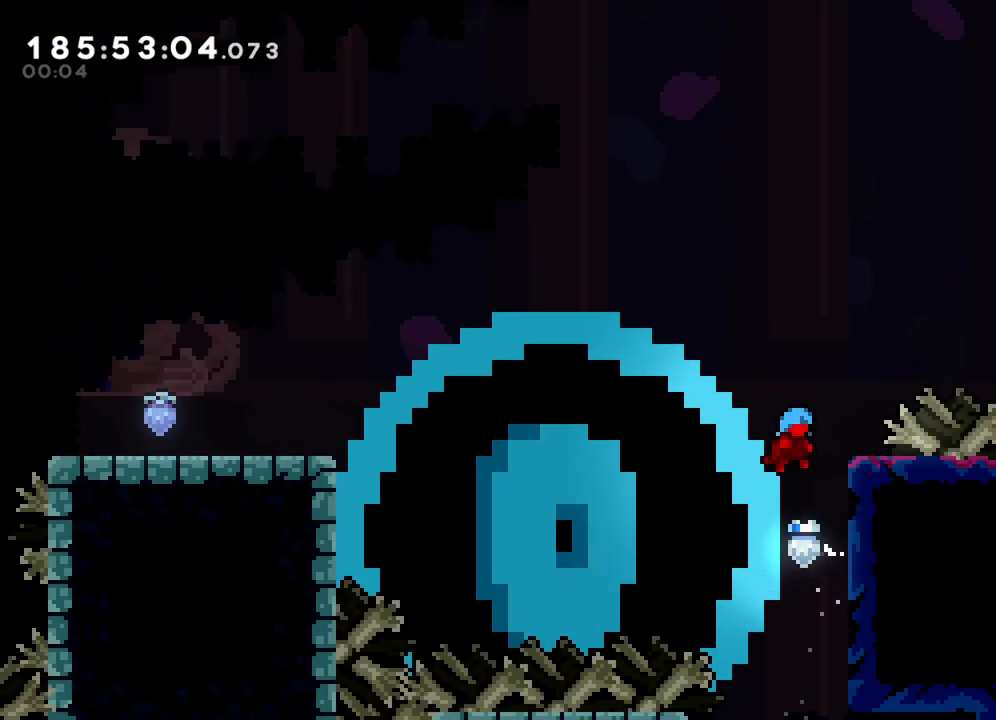
{"buttons": ["CROSS"], "left_stick": "right", "events": [[133, "CROSS", "up"], [167, "left_stick", "center"], [217, "CROSS", "down"], [250, "left_stick", "right"]]}
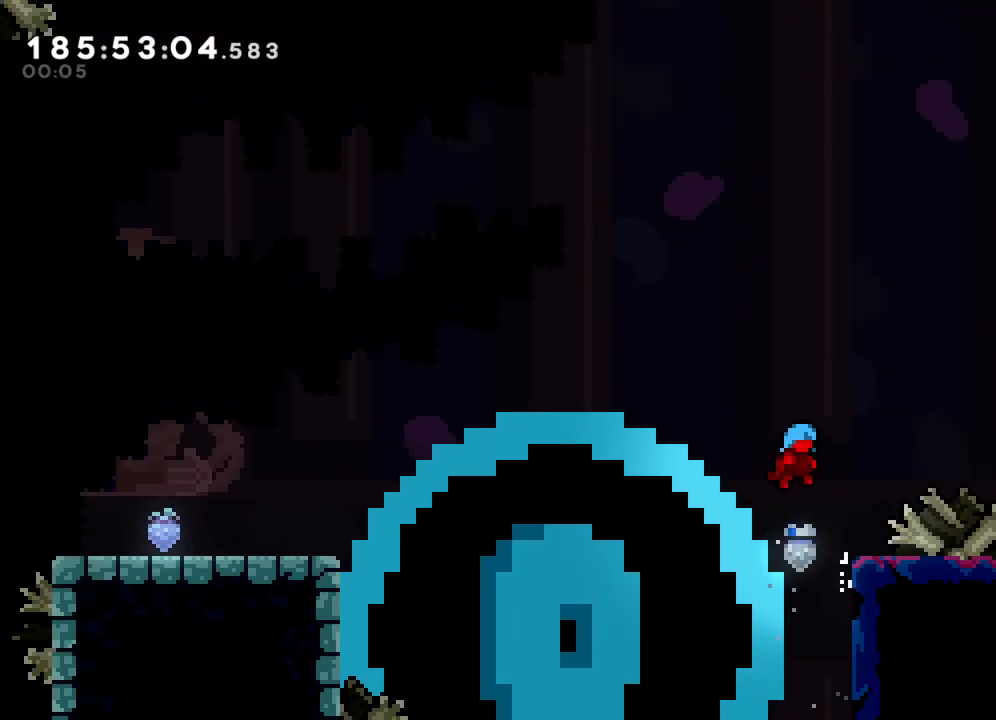
{"buttons": ["CROSS"], "left_stick": "left", "events": [[117, "CROSS", "up"], [133, "left_stick", "center"], [317, "left_stick", "left"], [350, "CROSS", "down"]]}
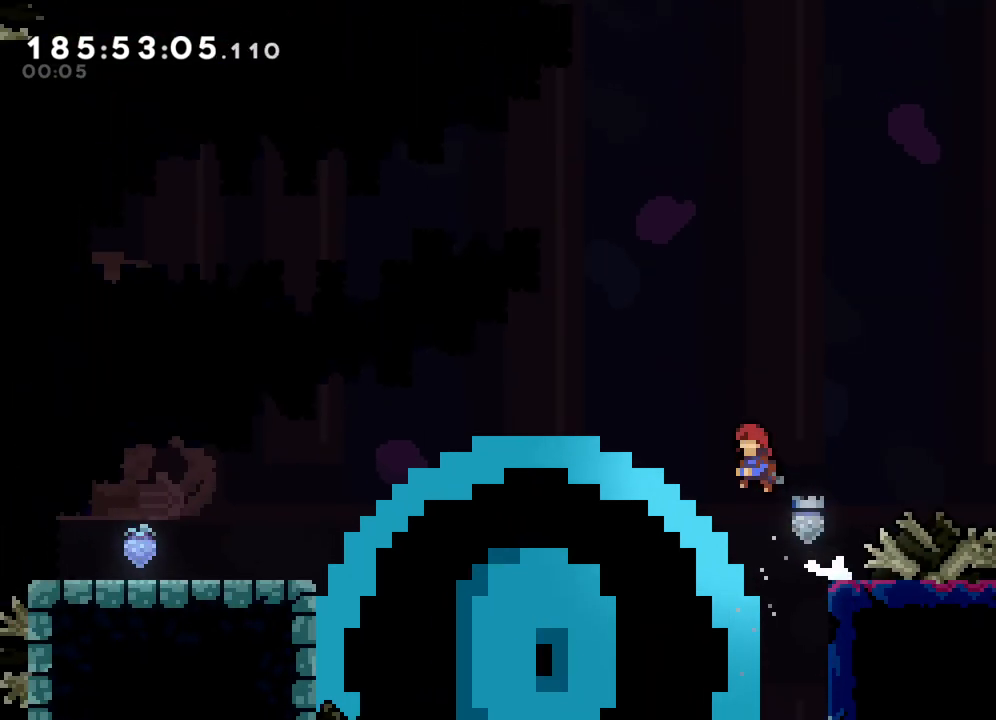
{"buttons": ["SQUARE"], "left_stick": "up-left", "events": [[50, "left_stick", "up-left"], [333, "CROSS", "up"], [467, "SQUARE", "down"]]}
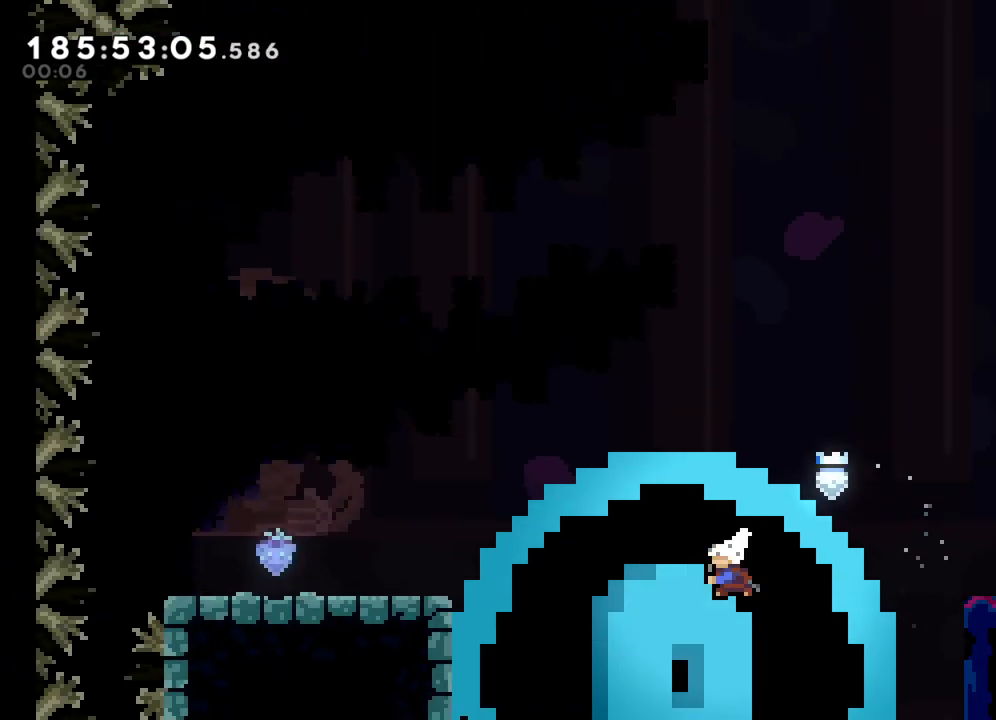
{"buttons": [], "left_stick": "up-left", "events": [[117, "SQUARE", "up"]]}
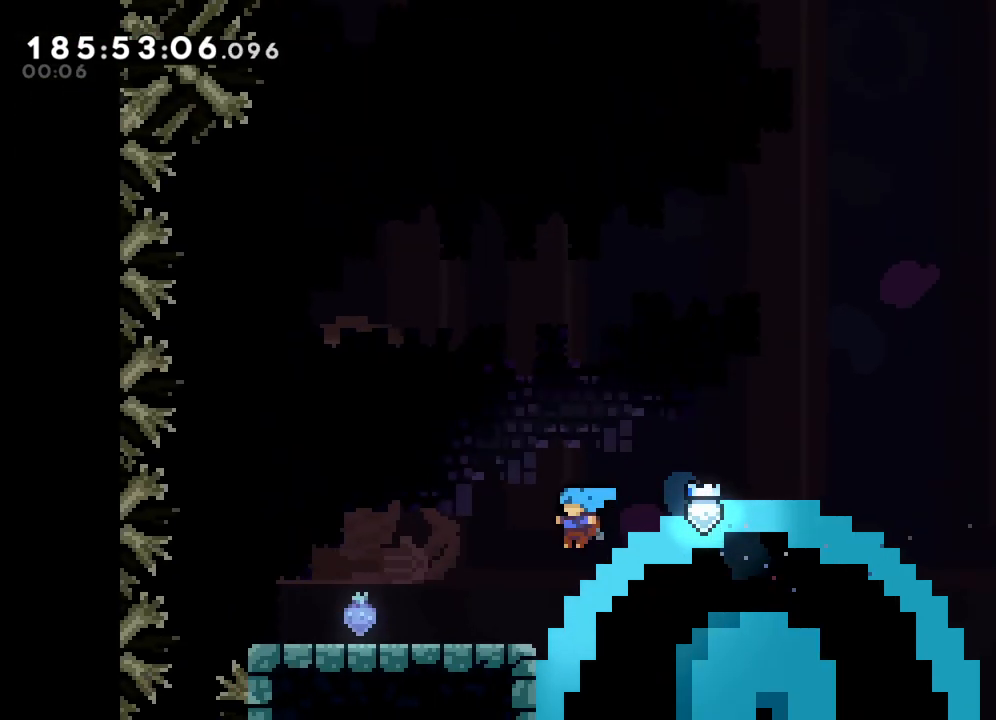
{"buttons": ["SQUARE"], "left_stick": "down-left", "events": [[317, "left_stick", "down-left"], [383, "SQUARE", "down"]]}
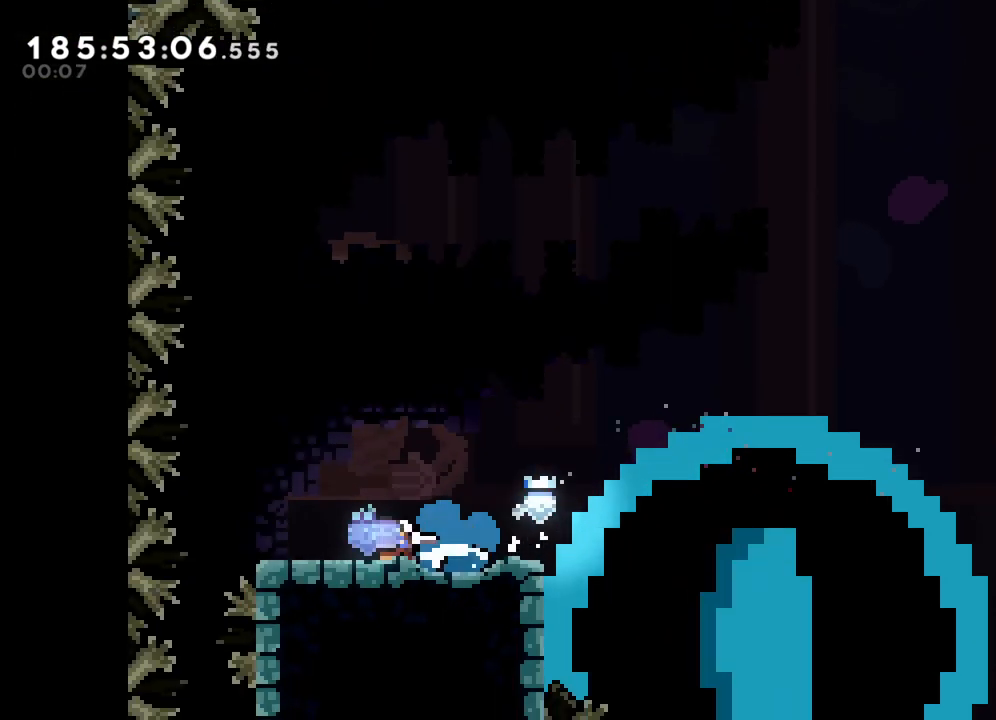
{"buttons": ["CROSS"], "left_stick": "right", "events": [[17, "SQUARE", "up"], [33, "left_stick", "right"], [83, "CROSS", "down"]]}
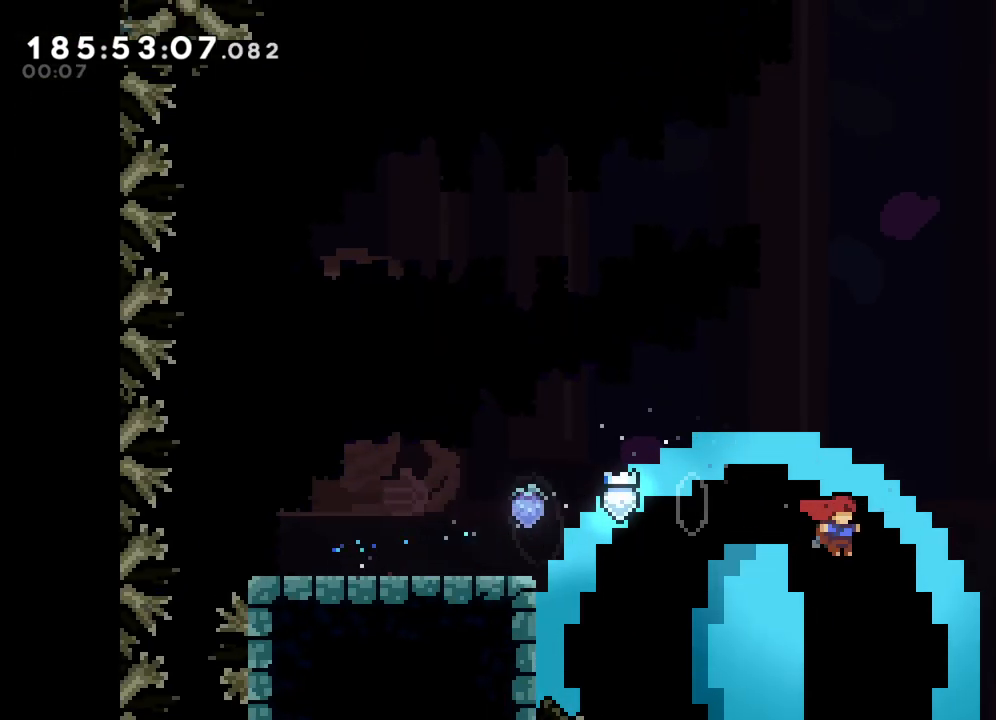
{"buttons": ["L2"], "left_stick": "up-right", "events": [[283, "L2", "down"], [317, "CROSS", "up"], [317, "left_stick", "up-right"]]}
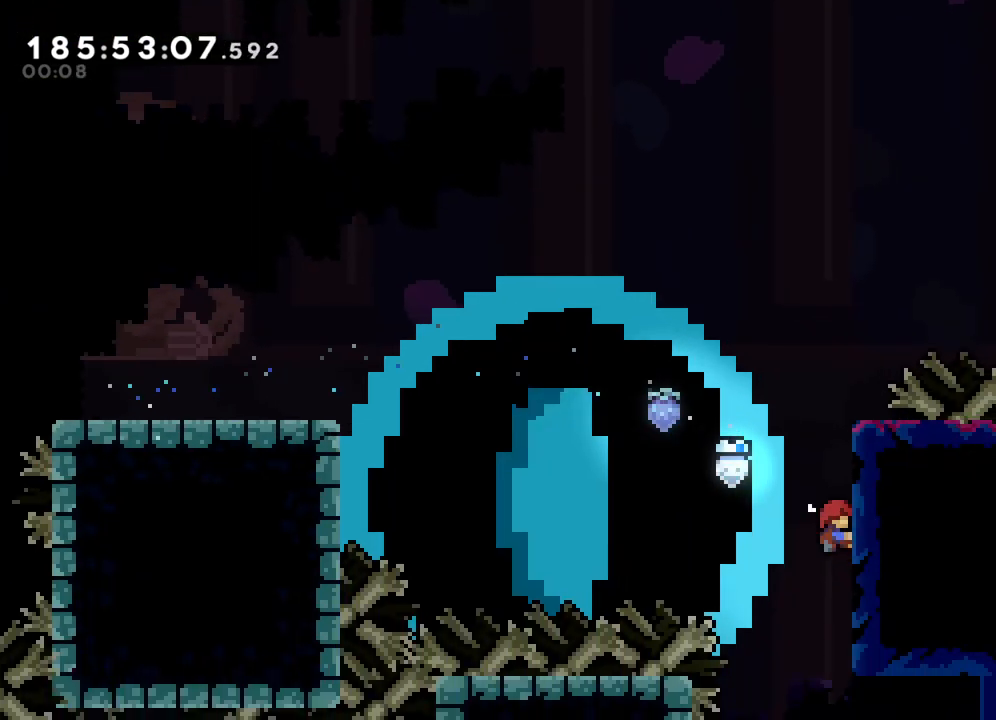
{"buttons": [], "left_stick": "right", "events": [[50, "left_stick", "center"], [67, "L2", "up"], [317, "left_stick", "right"]]}
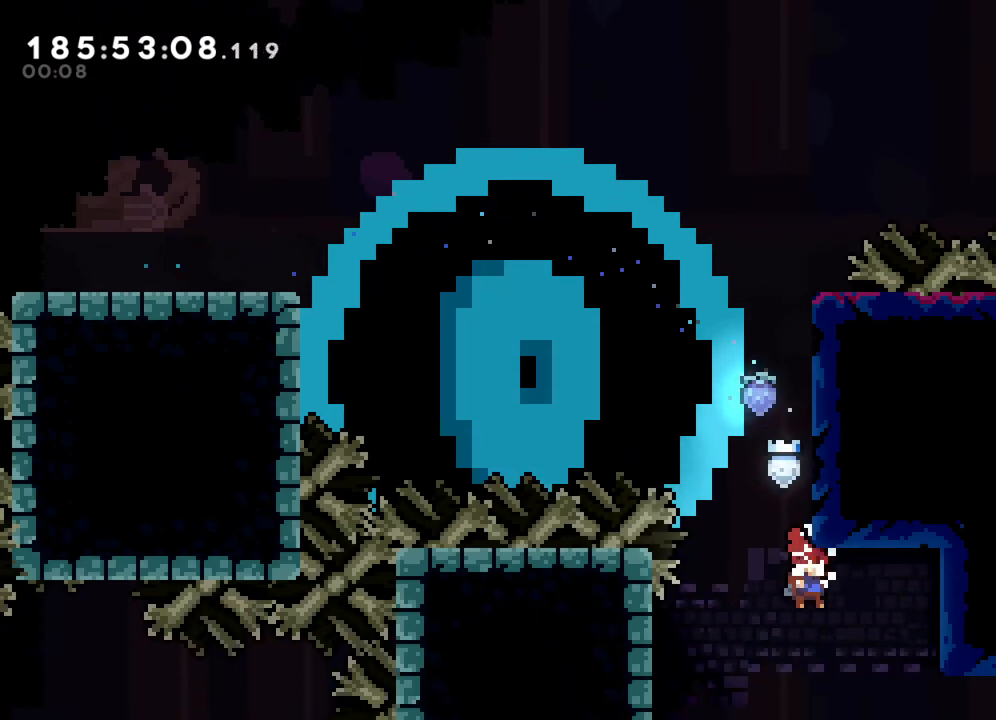
{"buttons": [], "left_stick": "down-right", "events": [[467, "left_stick", "down-right"]]}
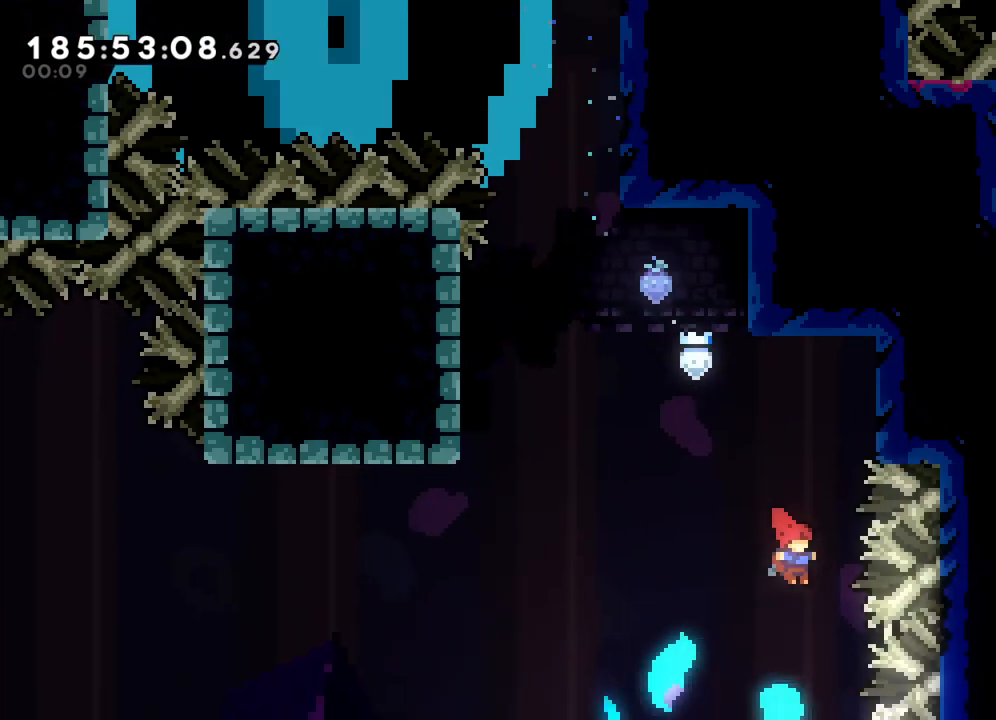
{"buttons": [], "left_stick": "down", "events": [[100, "left_stick", "down"]]}
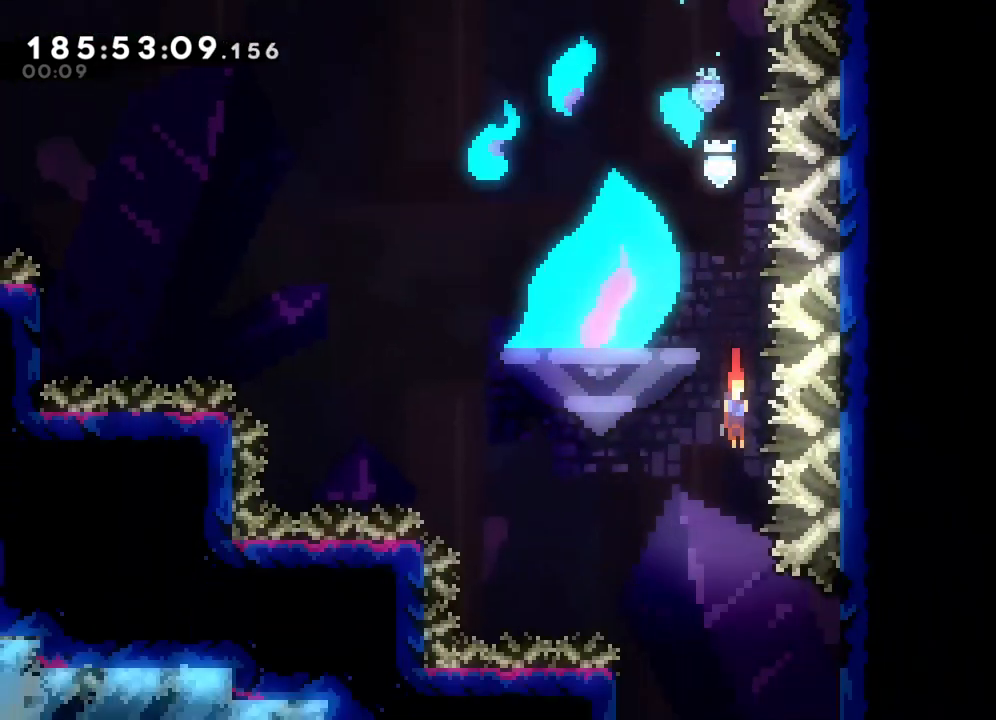
{"buttons": [], "left_stick": "center", "events": [[300, "SQUARE", "down"], [467, "SQUARE", "up"], [483, "left_stick", "center"]]}
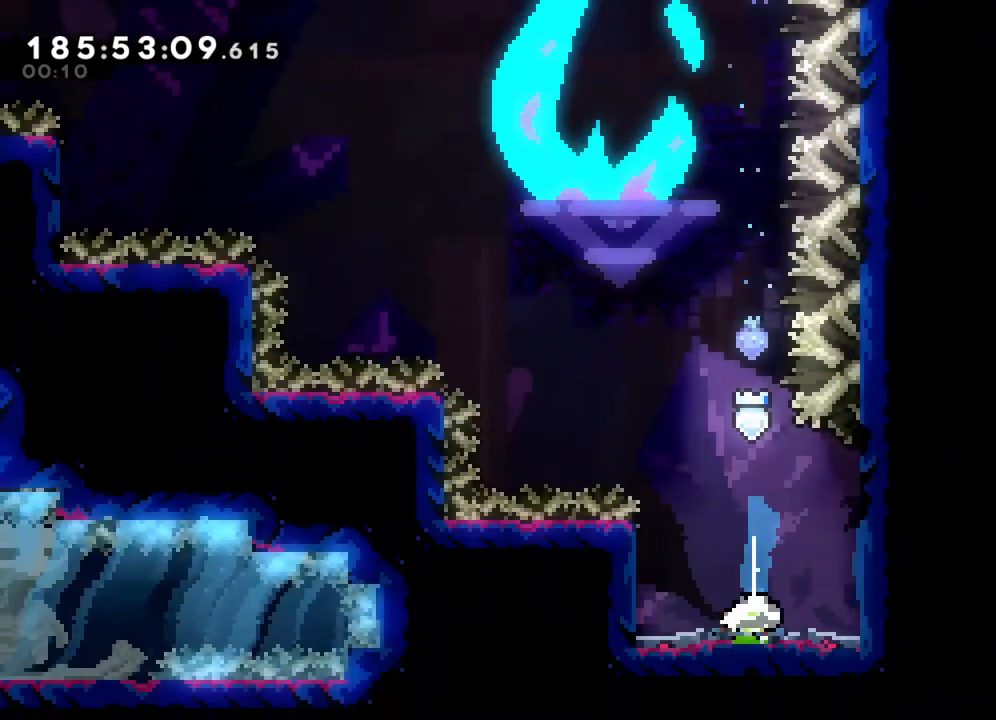
{"buttons": ["L2"], "left_stick": "up-left", "events": [[100, "left_stick", "up-left"], [417, "L2", "down"]]}
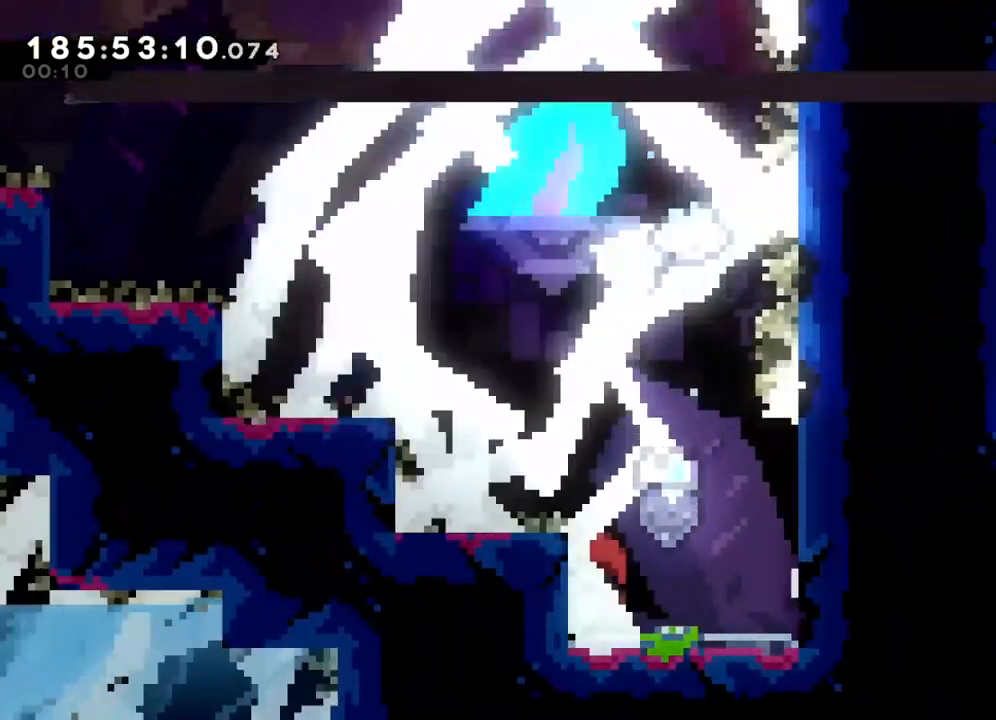
{"buttons": ["L2"], "left_stick": "up-left", "events": [[200, "CROSS", "down"], [450, "CROSS", "up"]]}
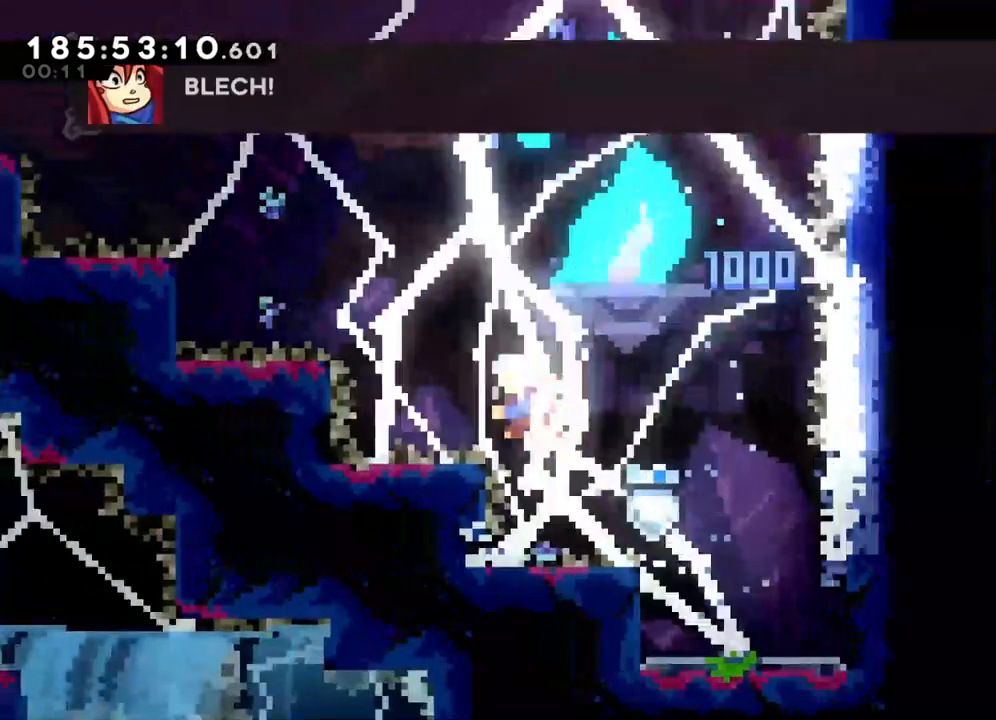
{"buttons": [], "left_stick": "up-left", "events": [[17, "SQUARE", "down"], [117, "SQUARE", "up"], [283, "L2", "up"], [333, "left_stick", "up"], [467, "left_stick", "up-left"]]}
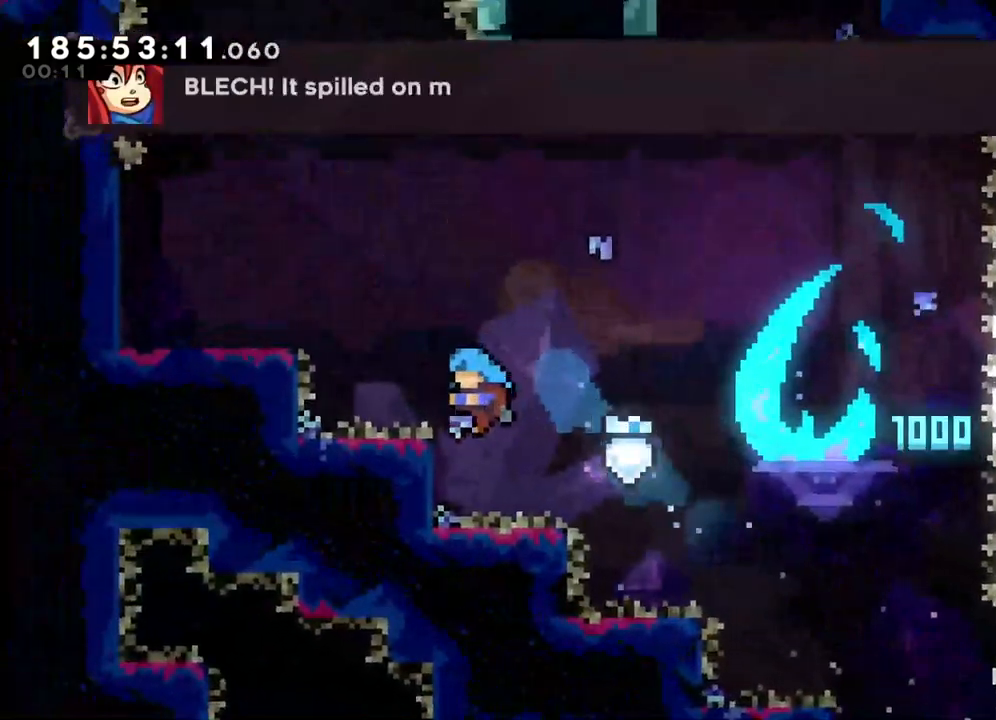
{"buttons": ["CROSS", "L2"], "left_stick": "up-left", "events": [[100, "L2", "down"], [400, "CROSS", "down"]]}
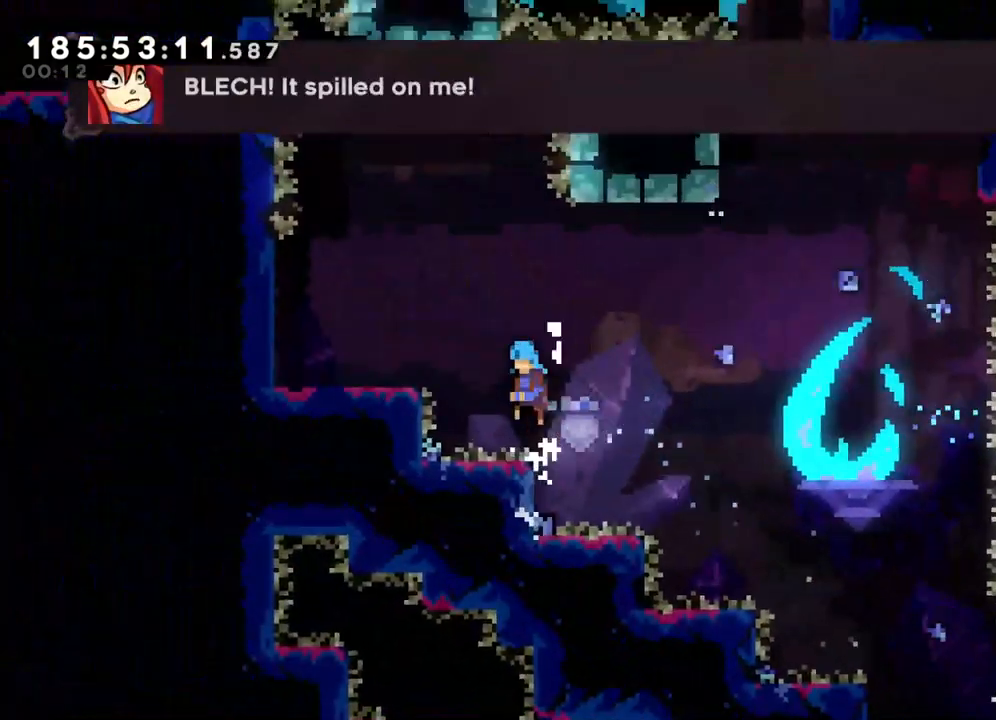
{"buttons": [], "left_stick": "left", "events": [[33, "L2", "up"], [100, "left_stick", "left"], [250, "CROSS", "up"]]}
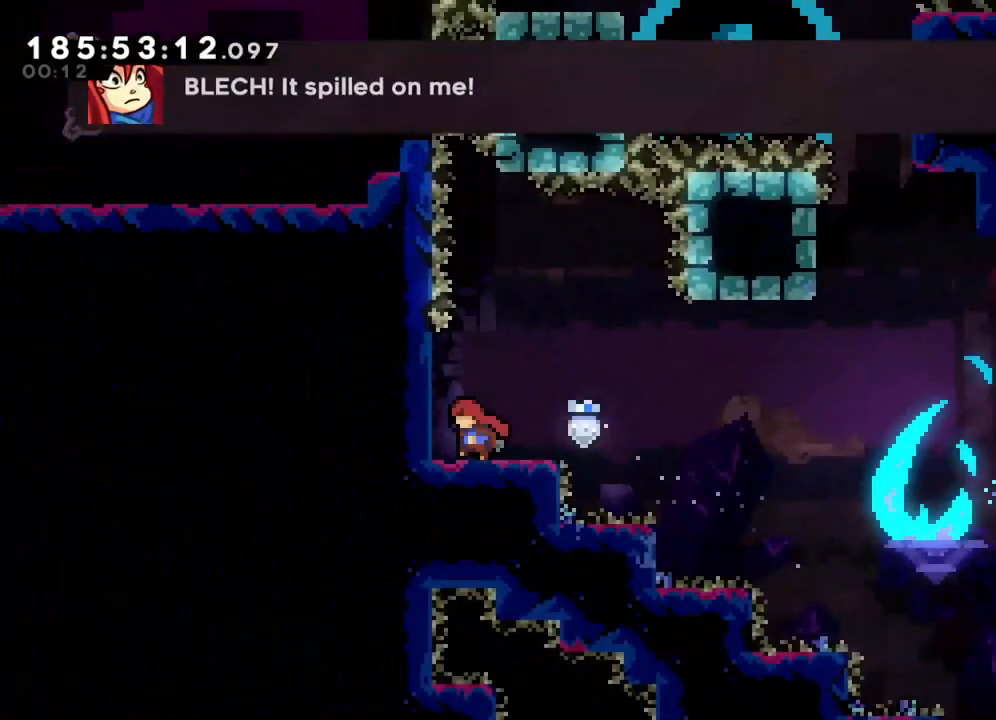
{"buttons": ["CROSS"], "left_stick": "right", "events": [[167, "left_stick", "center"], [267, "left_stick", "right"], [283, "SQUARE", "down"], [417, "SQUARE", "up"], [483, "CROSS", "down"]]}